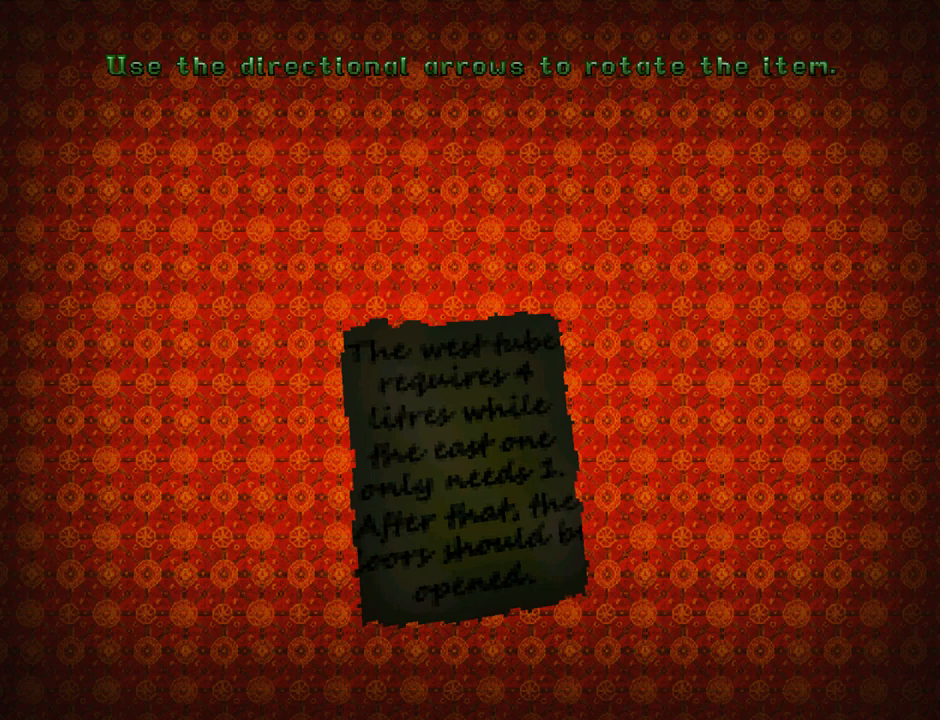
Gameplay with a controller (PlayStation layout); each line is a JSON object with the inputs held at the frame after it. "events" lists button and stick changes between this image and that frame as [ms after this image, input, new state], when the widget could be followed in between. Not read: right_stick.
{"buttons": [], "left_stick": "center", "events": [[133, "DPAD_LEFT", "down"], [333, "DPAD_LEFT", "up"]]}
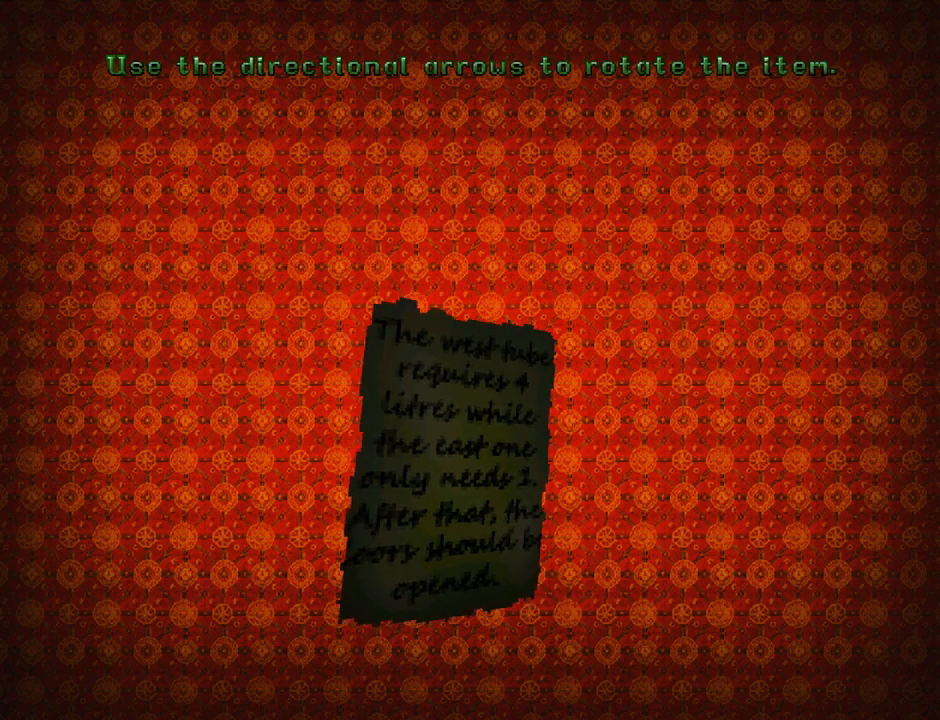
{"buttons": ["DPAD_UP", "DPAD_LEFT"], "left_stick": "center", "events": [[233, "DPAD_UP", "down"], [367, "DPAD_LEFT", "down"]]}
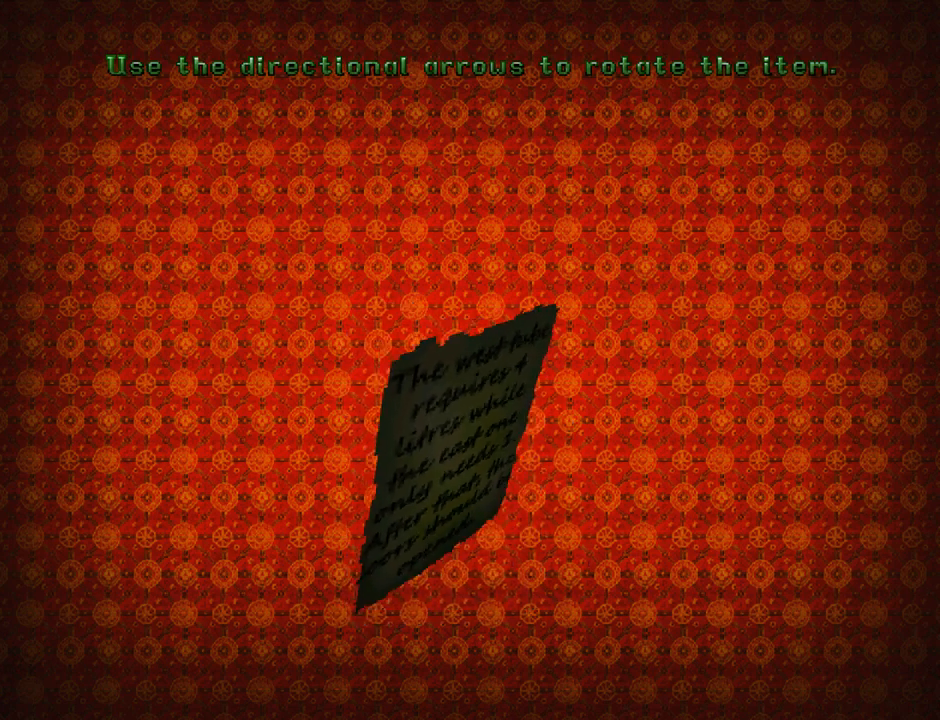
{"buttons": ["DPAD_UP"], "left_stick": "center", "events": [[367, "DPAD_LEFT", "up"]]}
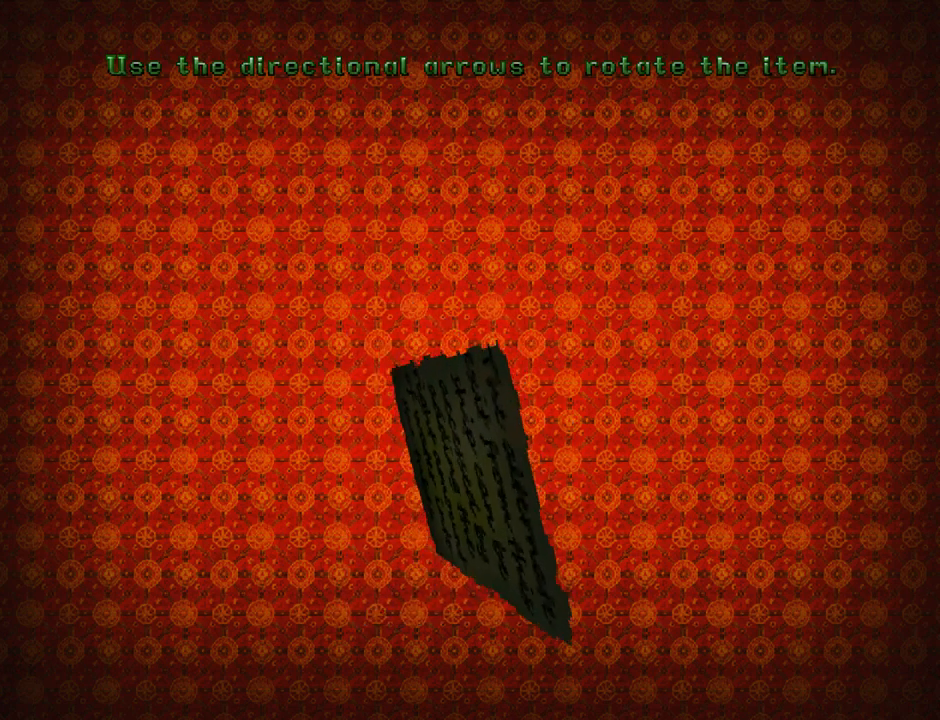
{"buttons": ["DPAD_UP"], "left_stick": "center", "events": [[167, "DPAD_RIGHT", "down"], [400, "DPAD_RIGHT", "up"]]}
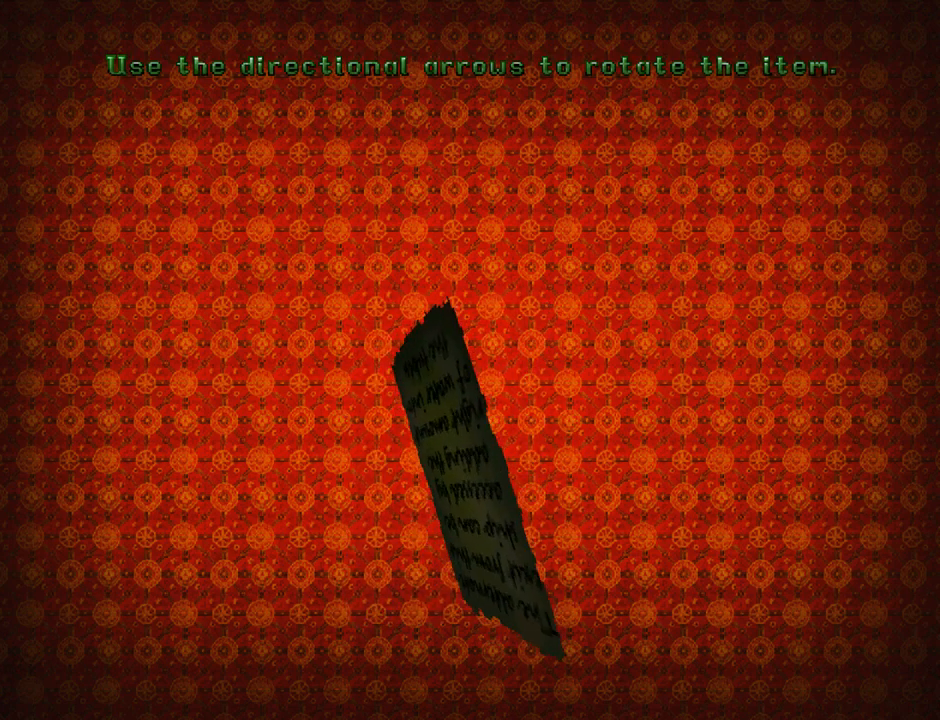
{"buttons": ["DPAD_RIGHT"], "left_stick": "center", "events": [[200, "DPAD_UP", "up"], [333, "DPAD_RIGHT", "down"]]}
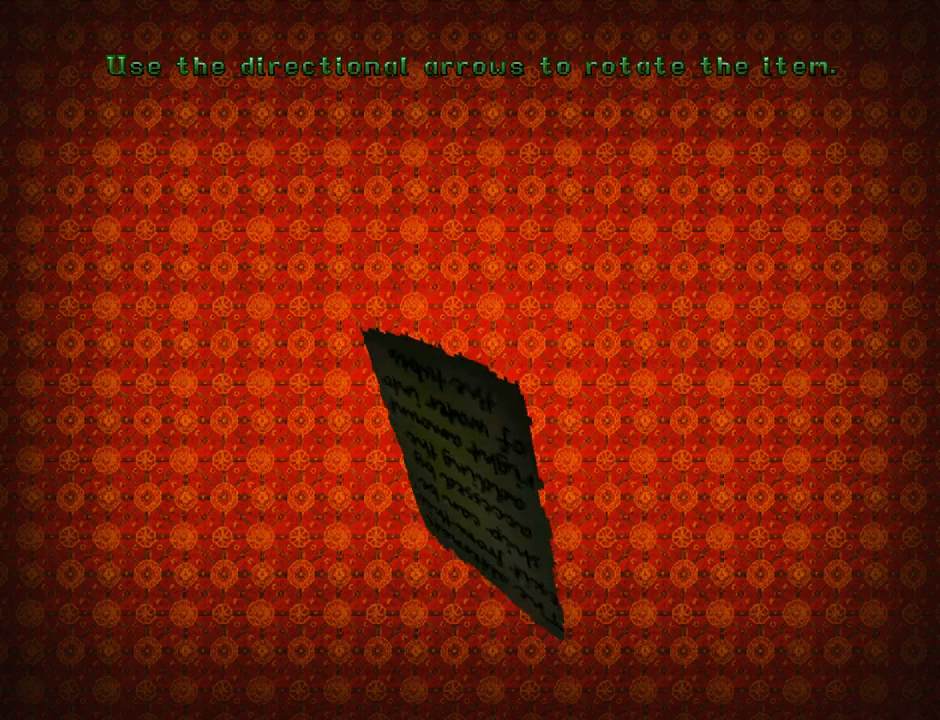
{"buttons": ["DPAD_LEFT"], "left_stick": "center", "events": [[133, "DPAD_RIGHT", "up"], [233, "DPAD_LEFT", "down"]]}
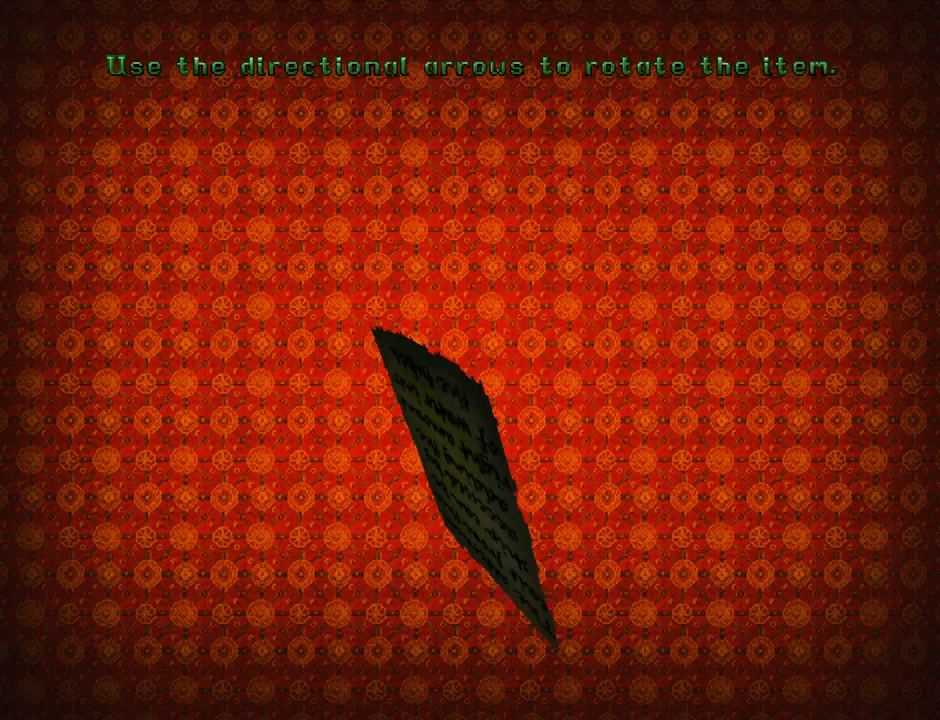
{"buttons": [], "left_stick": "center", "events": [[67, "DPAD_DOWN", "down"], [233, "DPAD_DOWN", "up"], [467, "DPAD_LEFT", "up"]]}
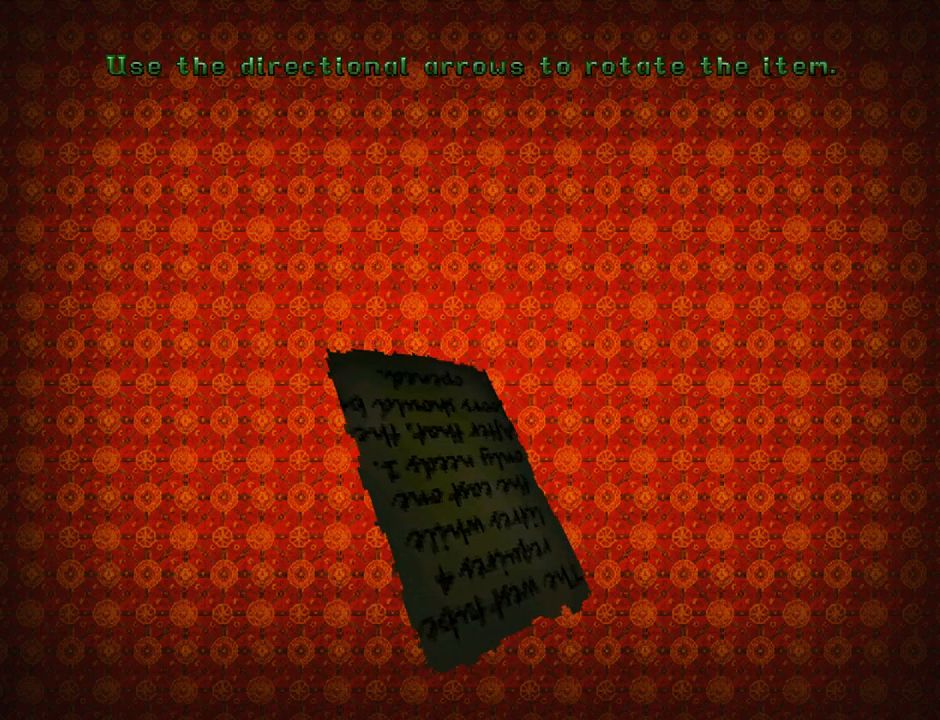
{"buttons": [], "left_stick": "center", "events": [[167, "DPAD_LEFT", "down"], [467, "DPAD_LEFT", "up"]]}
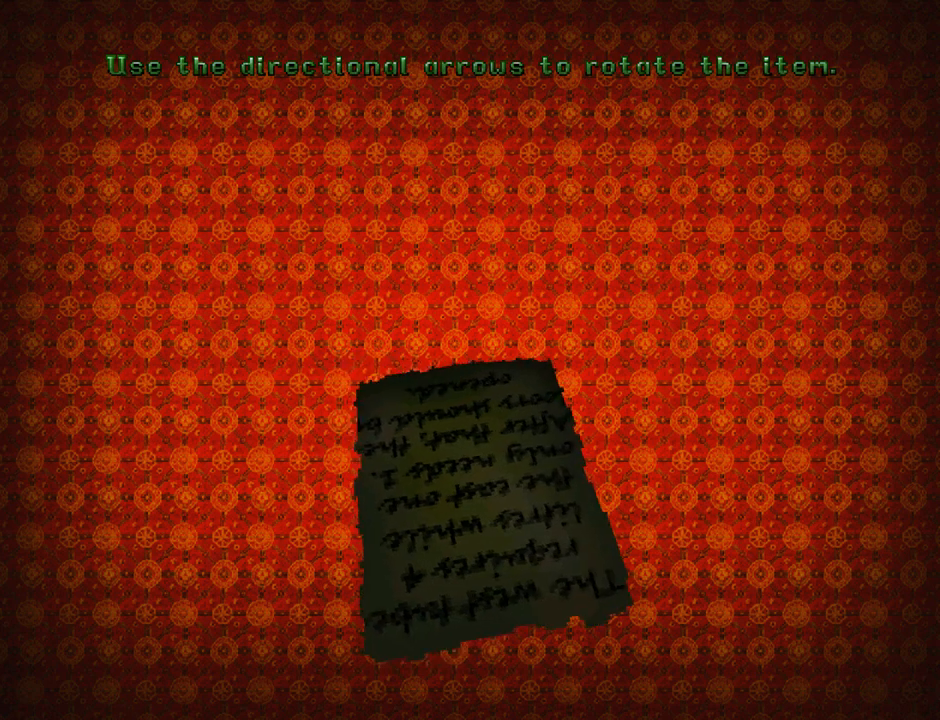
{"buttons": ["DPAD_UP"], "left_stick": "center", "events": [[333, "DPAD_UP", "down"]]}
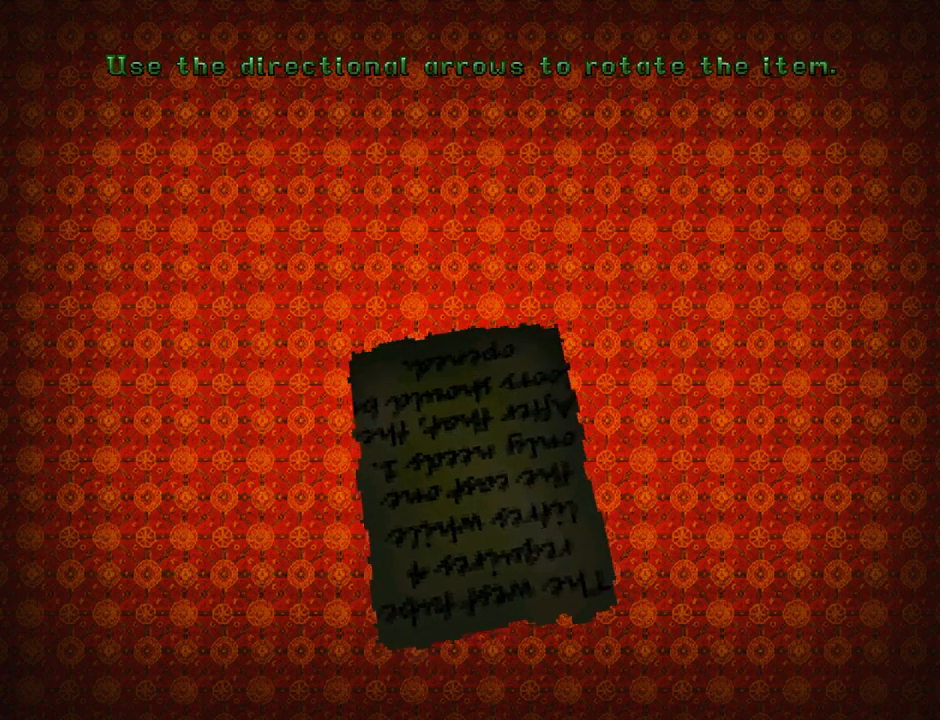
{"buttons": ["DPAD_LEFT"], "left_stick": "center", "events": [[33, "DPAD_UP", "up"], [467, "DPAD_LEFT", "down"]]}
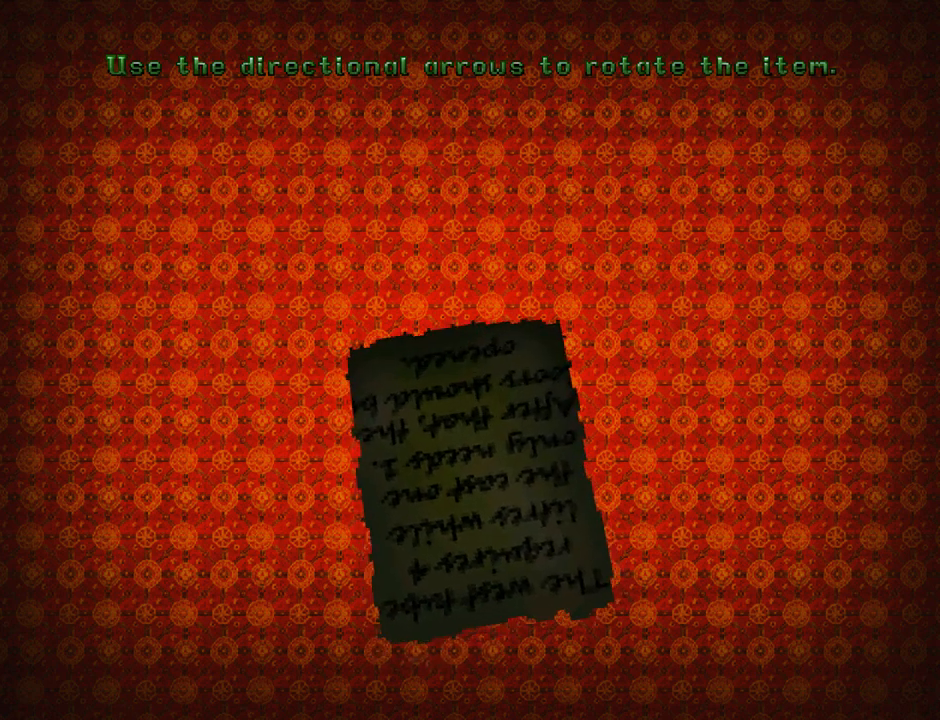
{"buttons": [], "left_stick": "center", "events": [[100, "DPAD_LEFT", "up"], [333, "DPAD_UP", "down"], [467, "DPAD_UP", "up"]]}
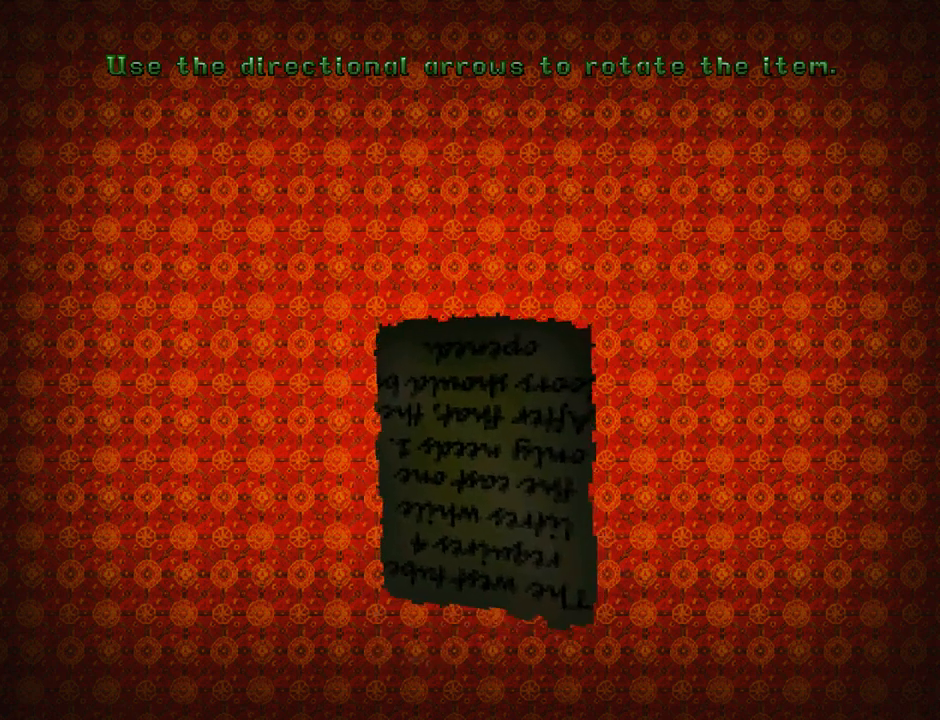
{"buttons": [], "left_stick": "center", "events": [[367, "DPAD_DOWN", "down"], [433, "DPAD_DOWN", "up"]]}
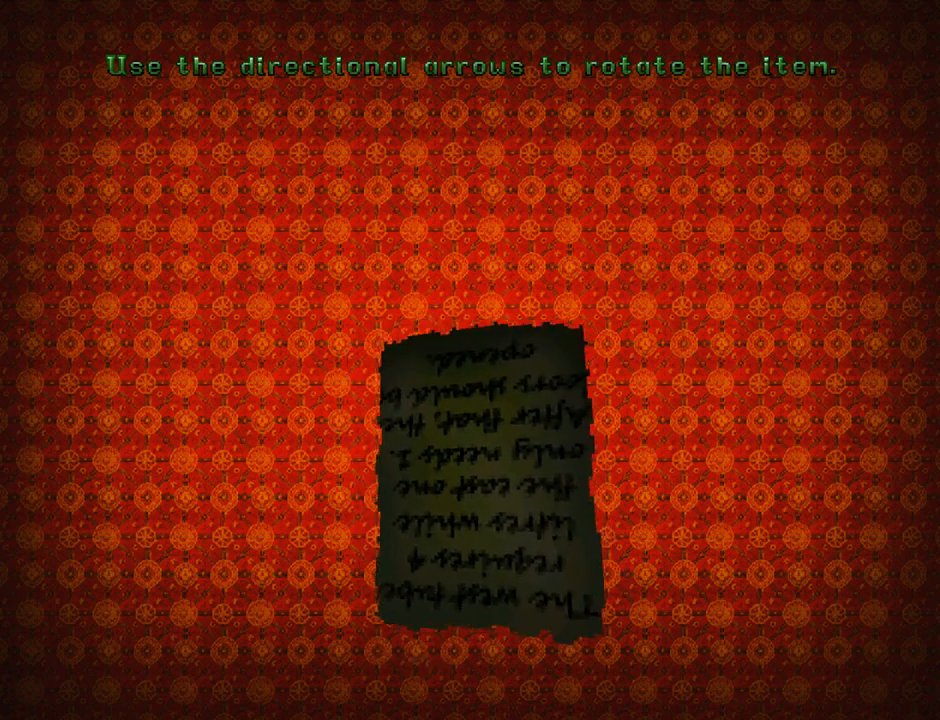
{"buttons": [], "left_stick": "center", "events": [[133, "DPAD_LEFT", "down"], [267, "DPAD_LEFT", "up"]]}
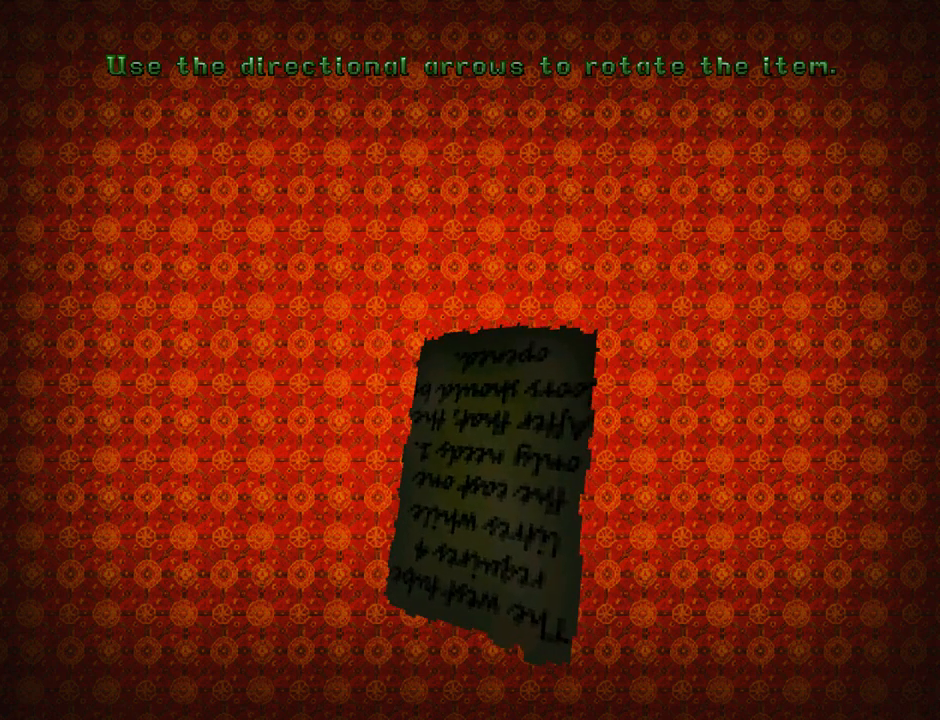
{"buttons": [], "left_stick": "center", "events": [[100, "DPAD_RIGHT", "down"], [233, "DPAD_RIGHT", "up"]]}
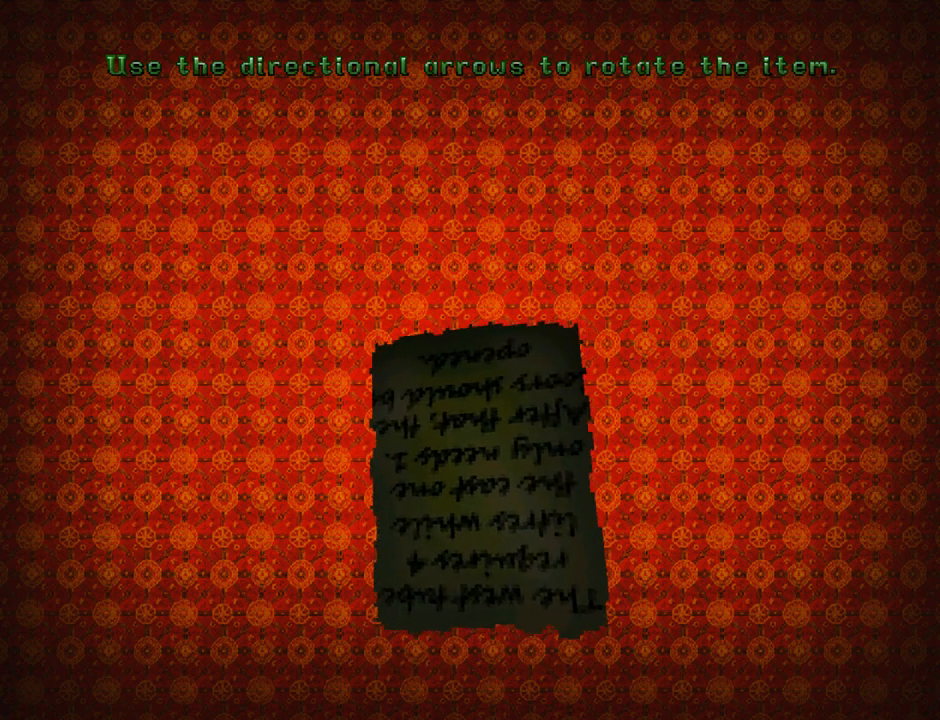
{"buttons": [], "left_stick": "center", "events": [[100, "DPAD_UP", "down"], [200, "DPAD_UP", "up"]]}
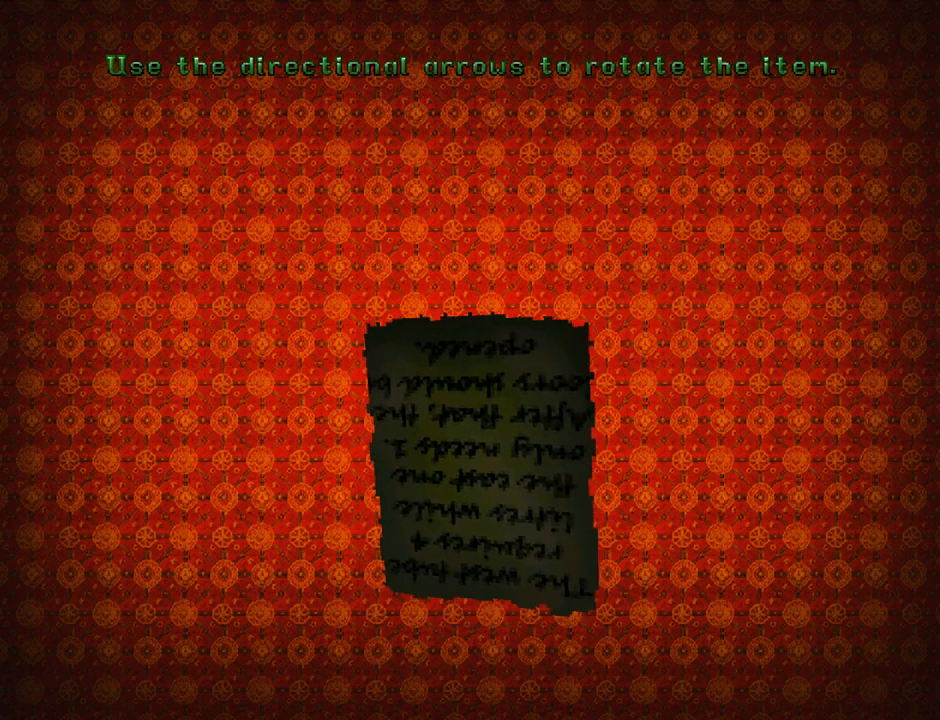
{"buttons": [], "left_stick": "center", "events": [[100, "DPAD_DOWN", "down"], [200, "DPAD_DOWN", "up"]]}
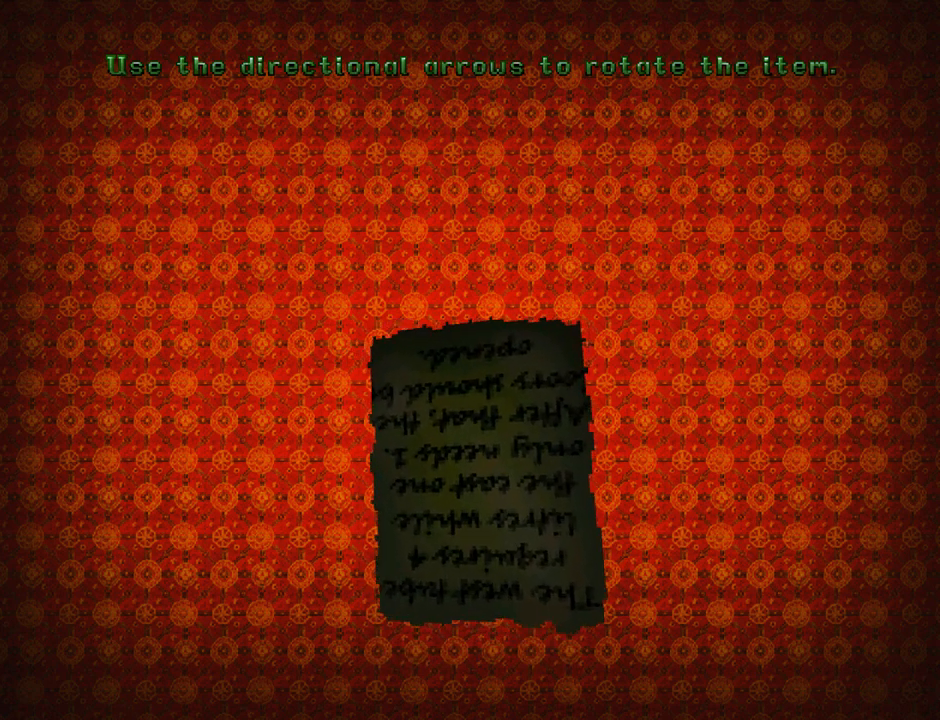
{"buttons": ["DPAD_LEFT"], "left_stick": "center", "events": [[500, "DPAD_LEFT", "down"]]}
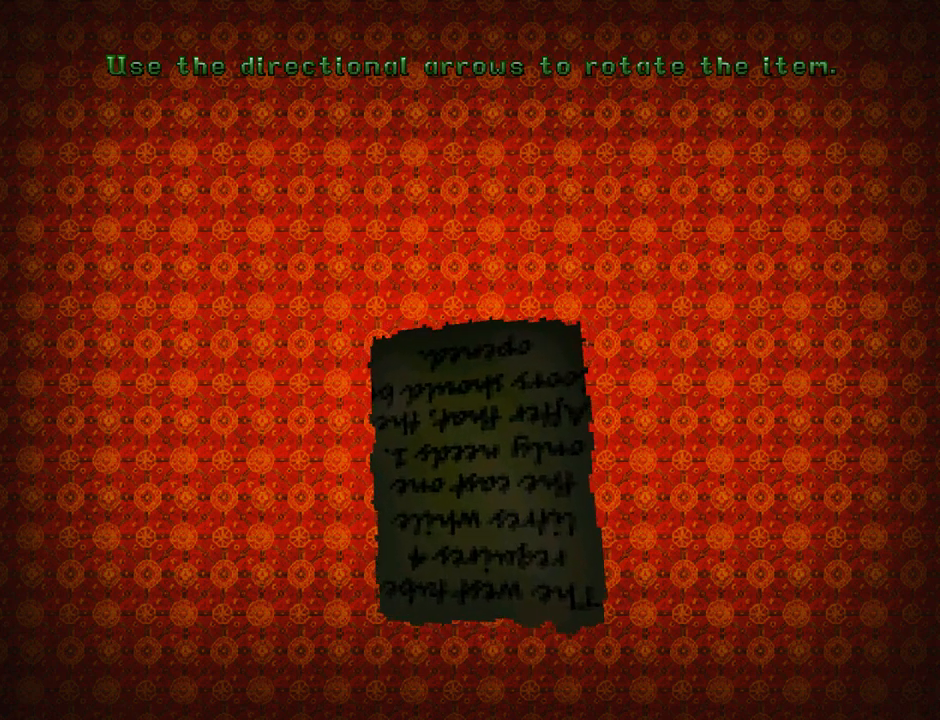
{"buttons": ["DPAD_LEFT"], "left_stick": "center", "events": []}
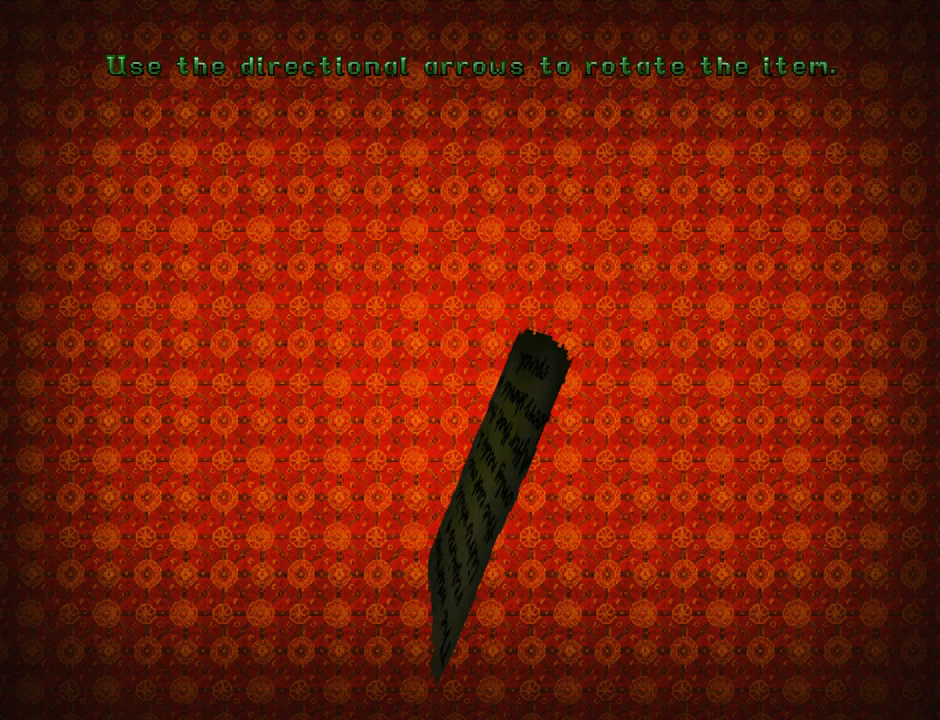
{"buttons": ["DPAD_UP"], "left_stick": "center", "events": [[133, "DPAD_LEFT", "up"], [133, "DPAD_UP", "down"]]}
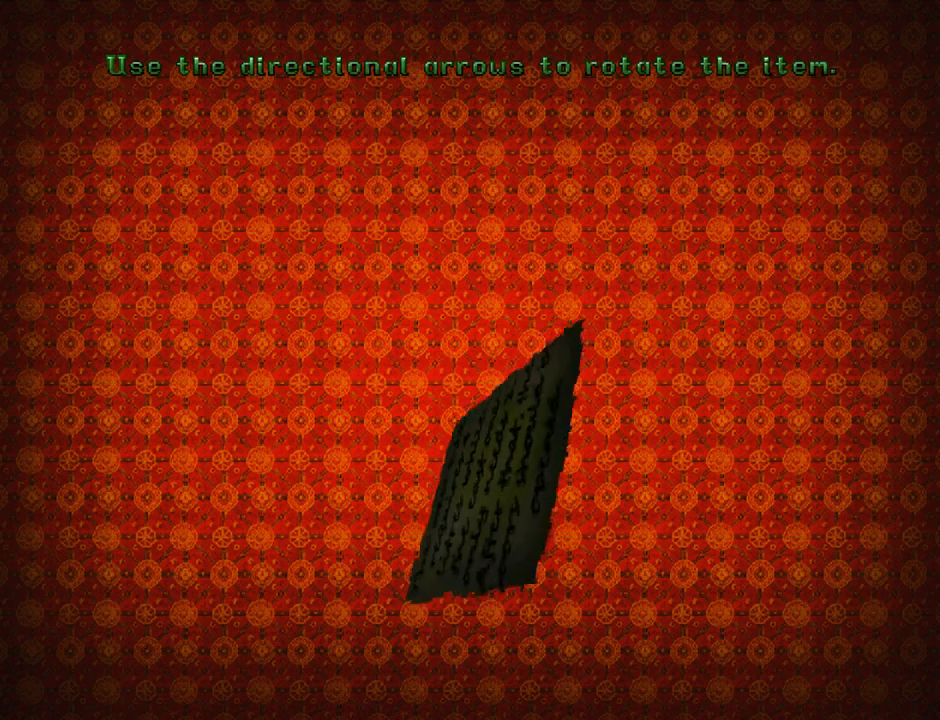
{"buttons": ["DPAD_UP", "DPAD_LEFT"], "left_stick": "center", "events": [[467, "DPAD_LEFT", "down"]]}
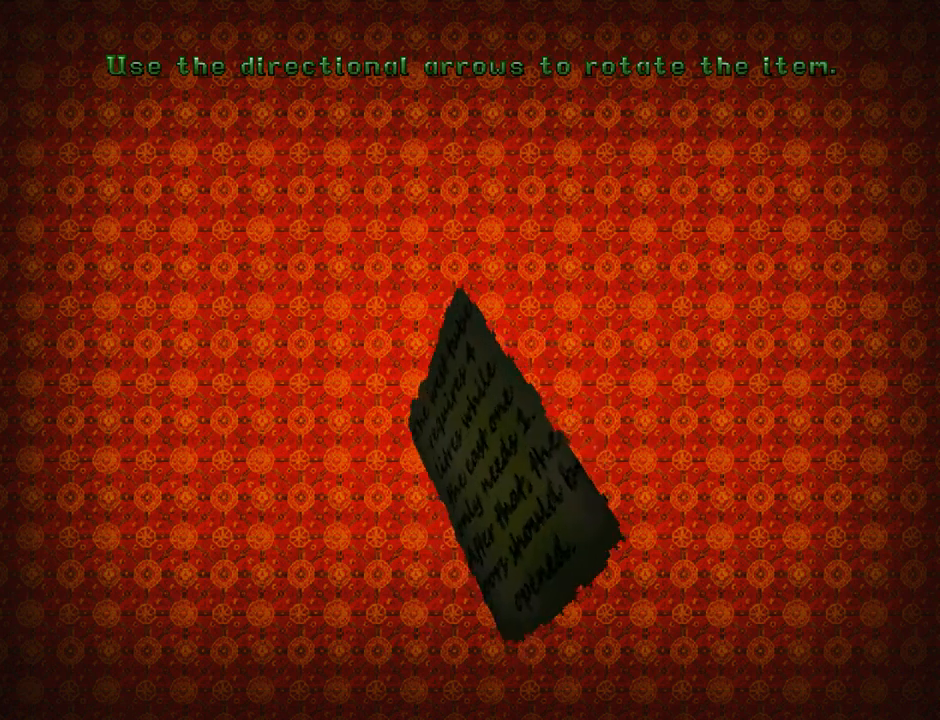
{"buttons": [], "left_stick": "center", "events": [[367, "DPAD_UP", "up"], [467, "DPAD_LEFT", "up"]]}
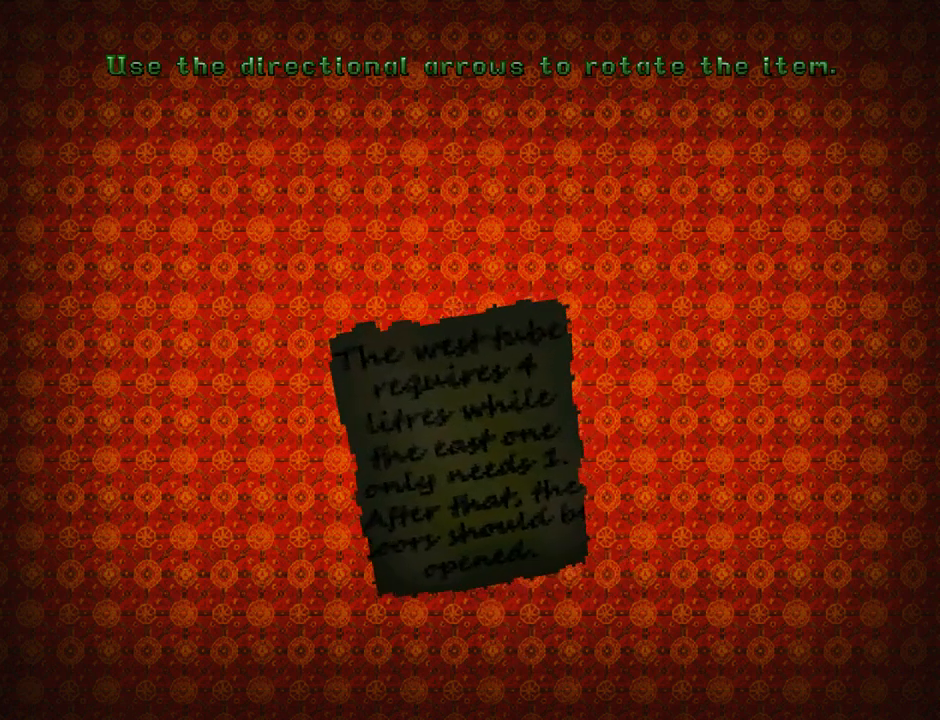
{"buttons": [], "left_stick": "center", "events": [[300, "DPAD_DOWN", "down"], [433, "DPAD_DOWN", "up"]]}
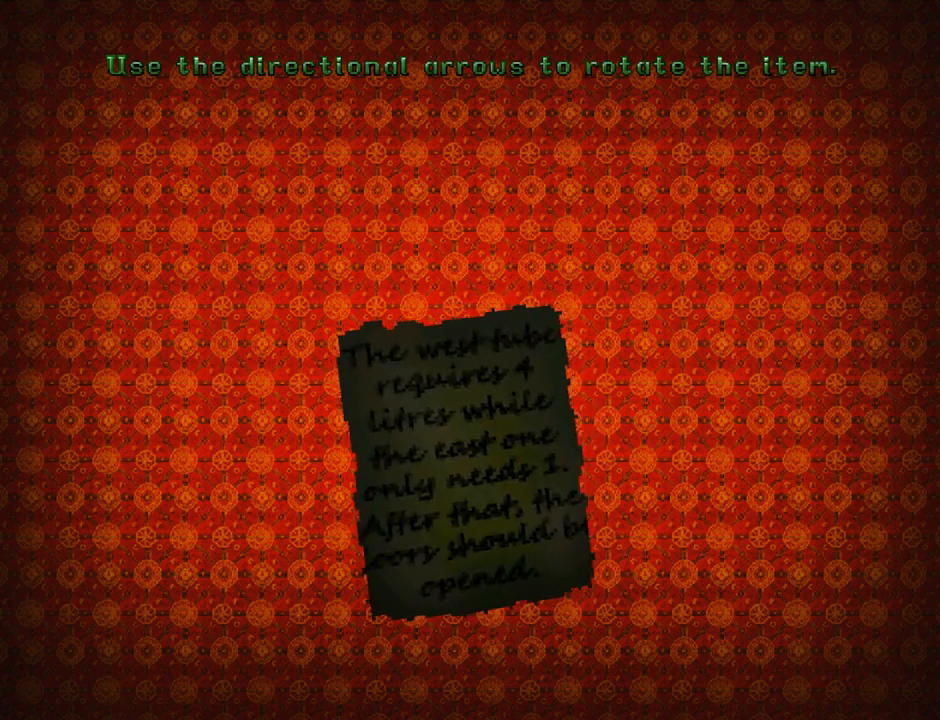
{"buttons": [], "left_stick": "center", "events": [[133, "DPAD_LEFT", "down"], [267, "DPAD_LEFT", "up"]]}
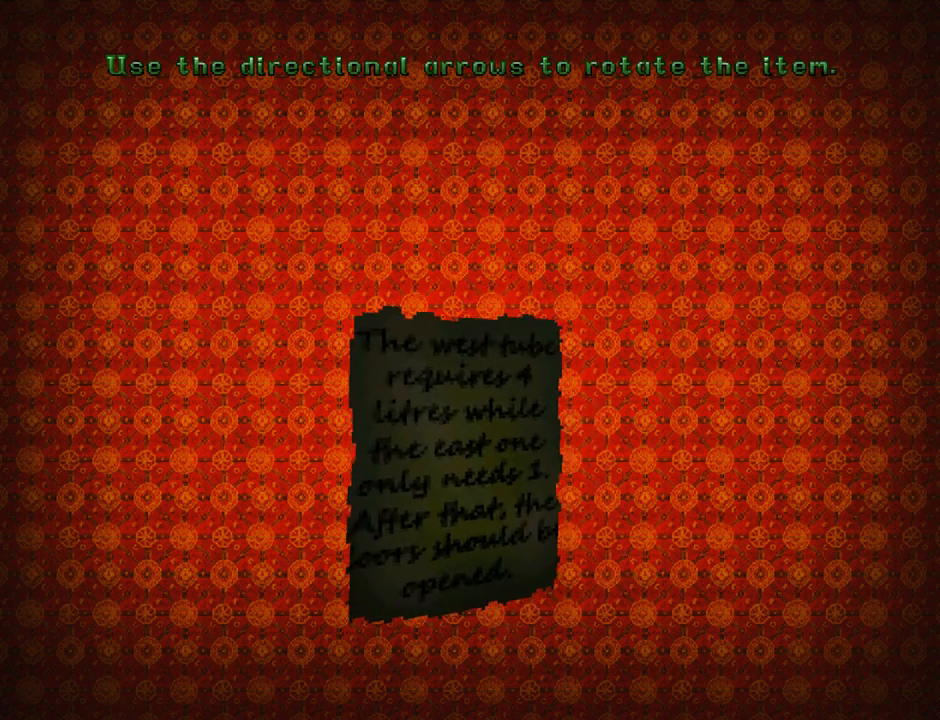
{"buttons": ["DPAD_RIGHT"], "left_stick": "center", "events": [[100, "DPAD_UP", "down"], [200, "DPAD_UP", "up"], [433, "DPAD_RIGHT", "down"]]}
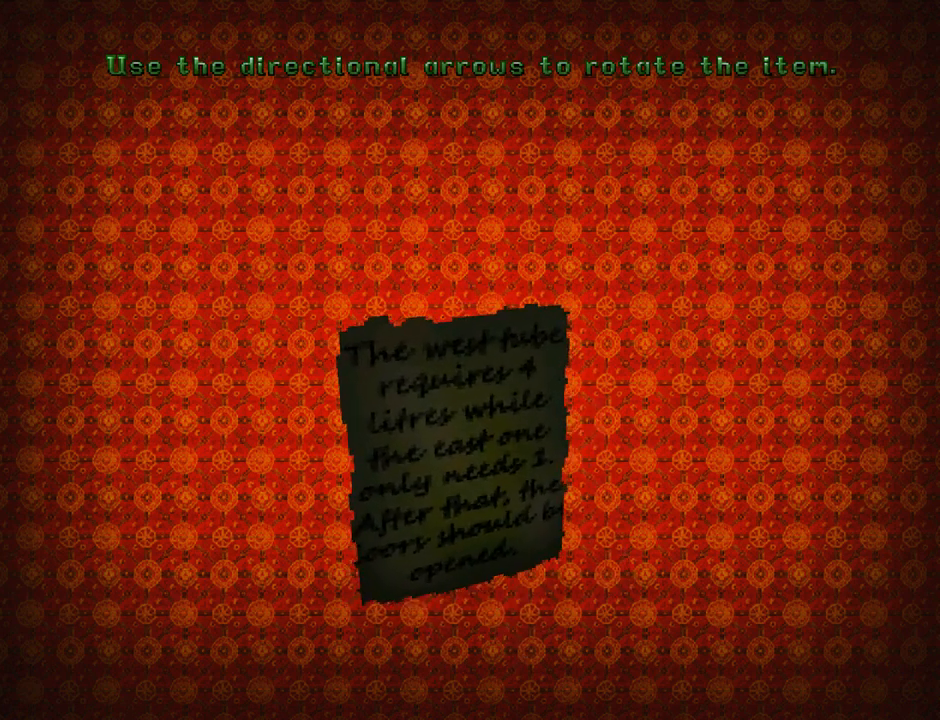
{"buttons": [], "left_stick": "center", "events": [[67, "DPAD_RIGHT", "up"], [333, "DPAD_DOWN", "down"], [433, "DPAD_DOWN", "up"]]}
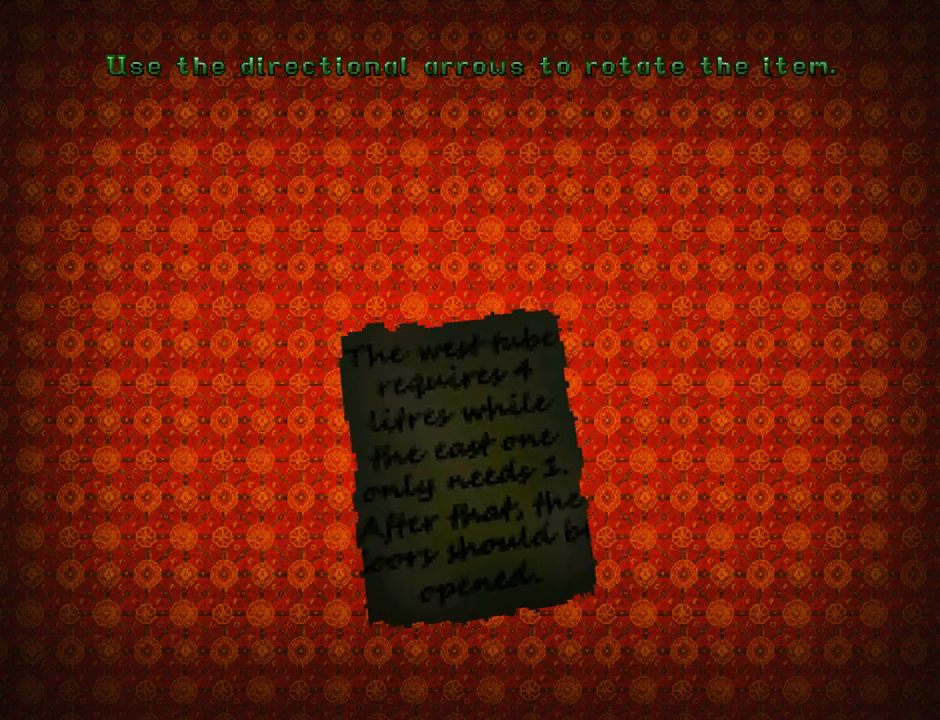
{"buttons": [], "left_stick": "center", "events": [[200, "DPAD_LEFT", "down"], [300, "DPAD_LEFT", "up"]]}
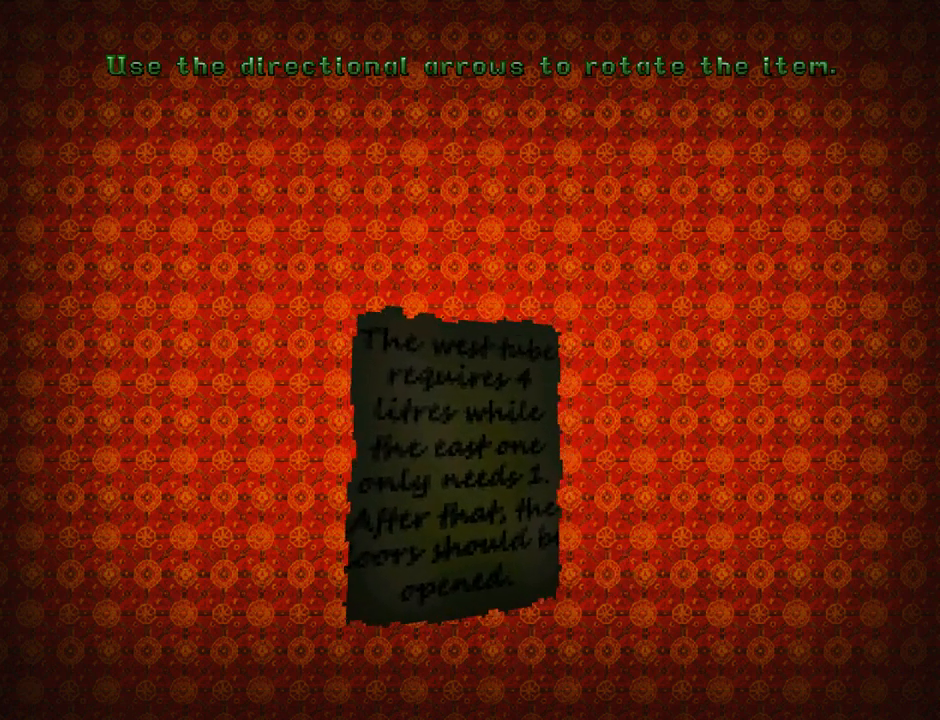
{"buttons": ["DPAD_UP"], "left_stick": "center", "events": [[233, "DPAD_UP", "down"], [267, "DPAD_UP", "up"], [333, "DPAD_UP", "down"]]}
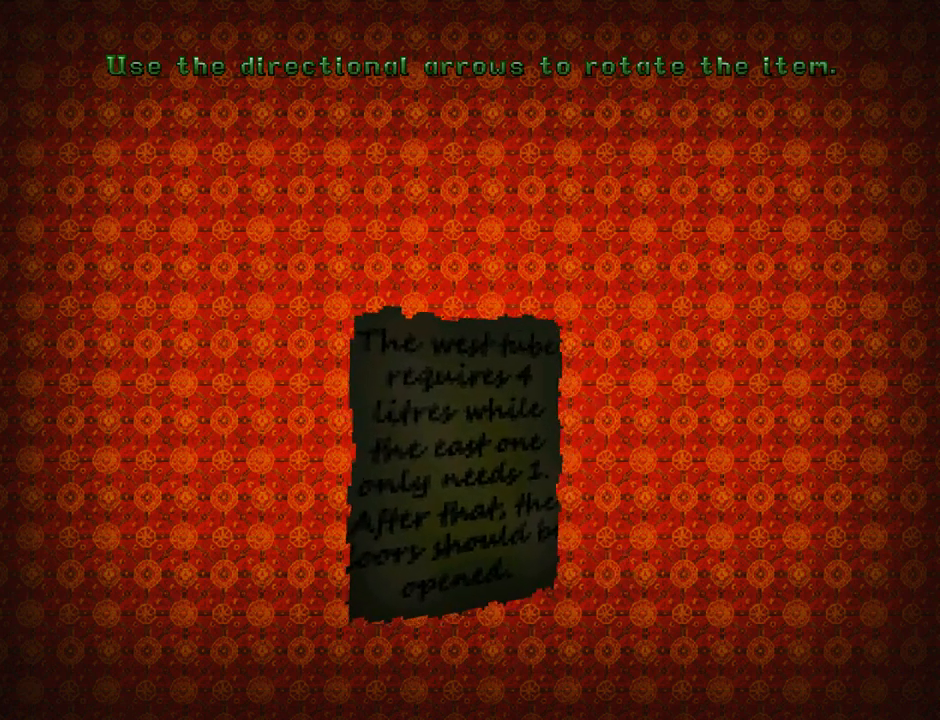
{"buttons": ["DPAD_DOWN"], "left_stick": "center", "events": [[33, "DPAD_UP", "up"], [133, "DPAD_RIGHT", "down"], [233, "DPAD_RIGHT", "up"], [467, "DPAD_DOWN", "down"]]}
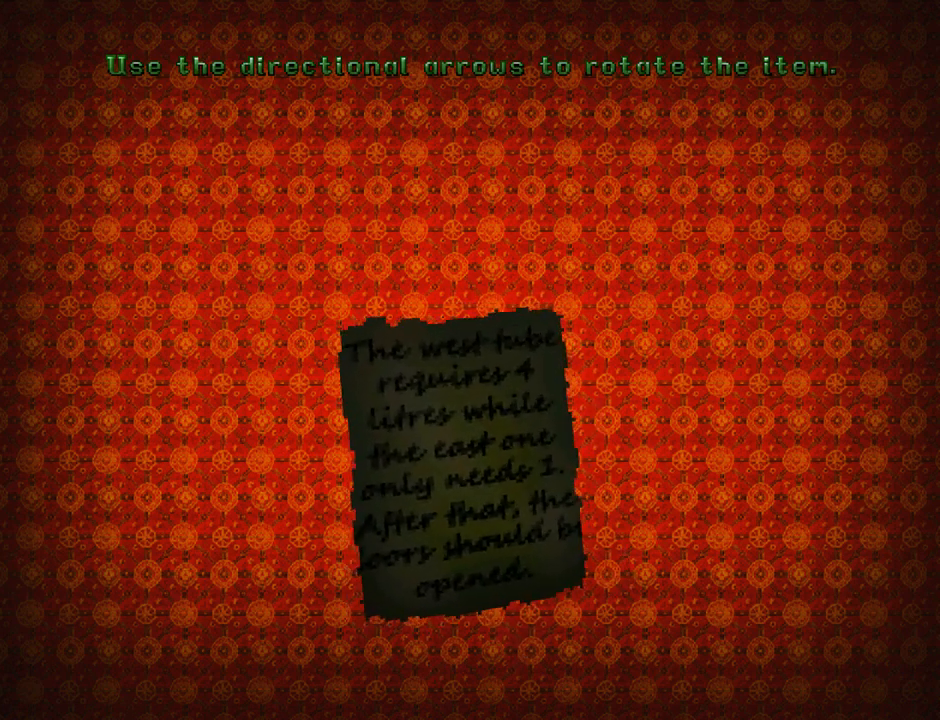
{"buttons": [], "left_stick": "center", "events": [[33, "DPAD_DOWN", "up"]]}